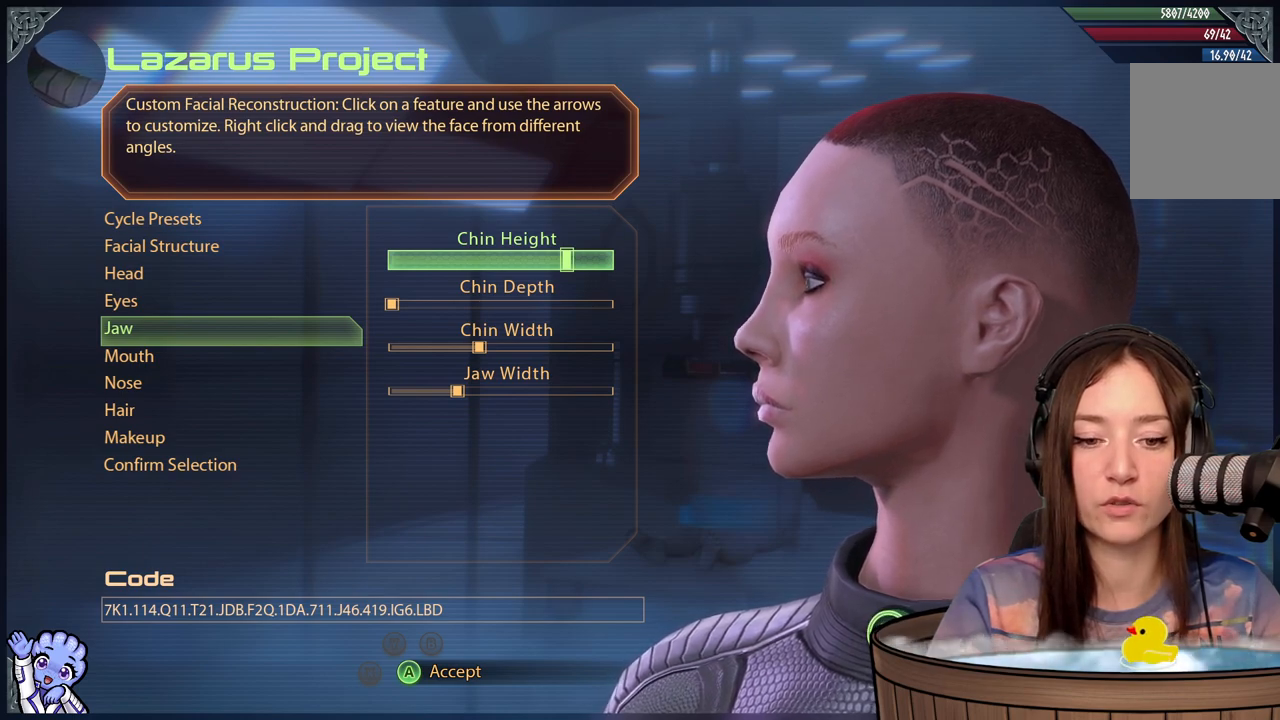
Gameplay with a controller (Xbox layout); each line is a JSON object with the inputs held at the frame after it. "events" lists button and stick changes between this image and that frame as [ms after this image, input, new state], when the widget could be followed in between.
{"buttons": [], "left_stick": "center", "right_stick": "center", "events": [[100, "right_stick", "right"], [333, "right_stick", "center"]]}
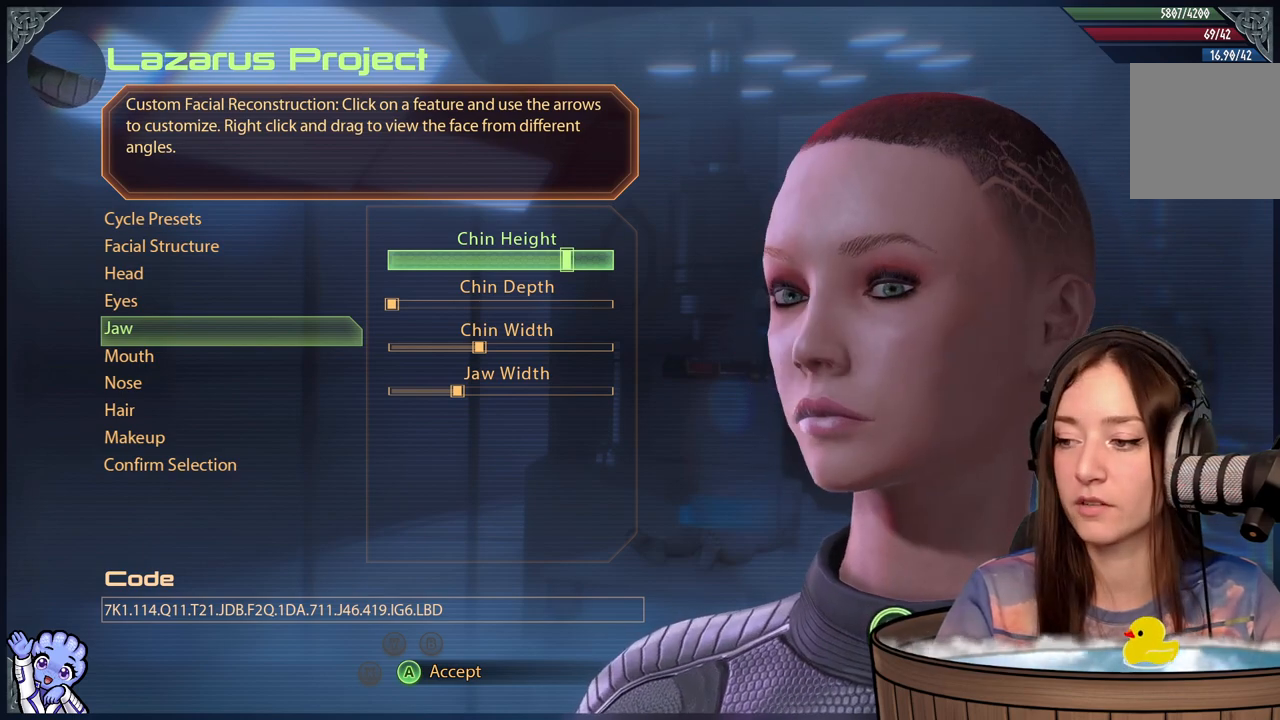
{"buttons": [], "left_stick": "center", "right_stick": "center", "events": []}
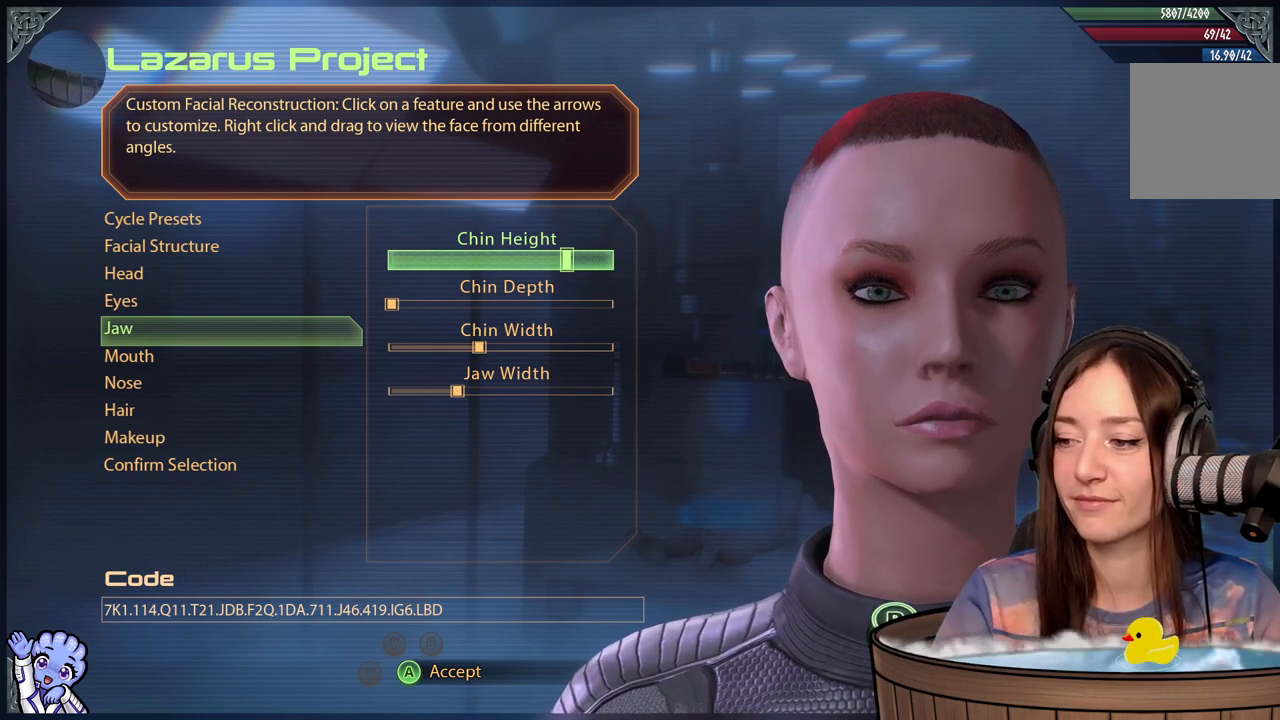
{"buttons": [], "left_stick": "center", "right_stick": "center", "events": []}
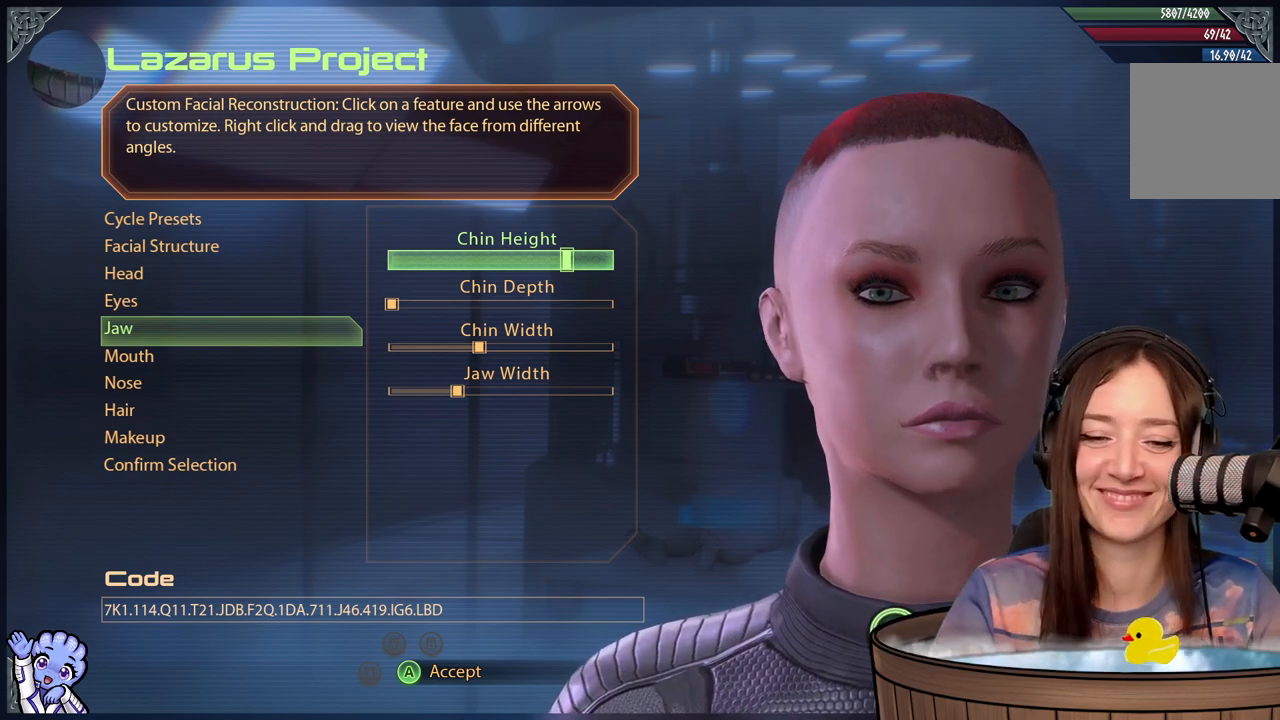
{"buttons": [], "left_stick": "center", "right_stick": "center", "events": []}
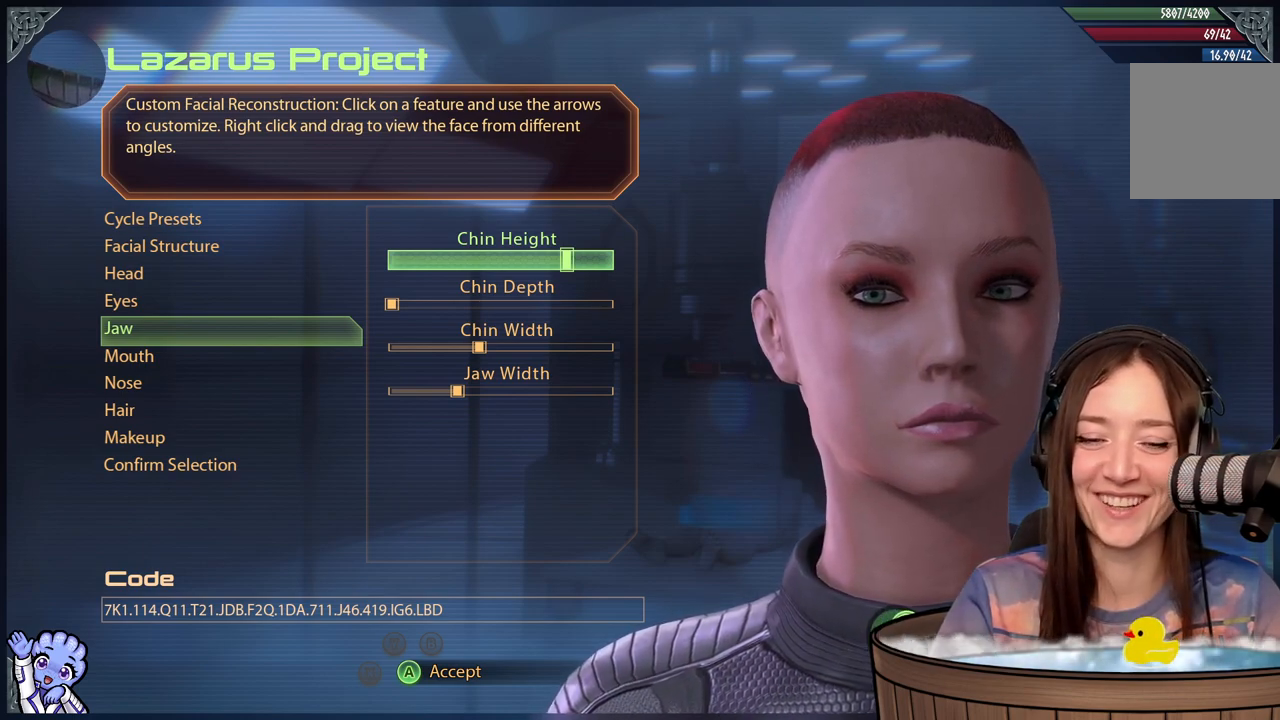
{"buttons": [], "left_stick": "down", "right_stick": "center", "events": [[483, "left_stick", "down"]]}
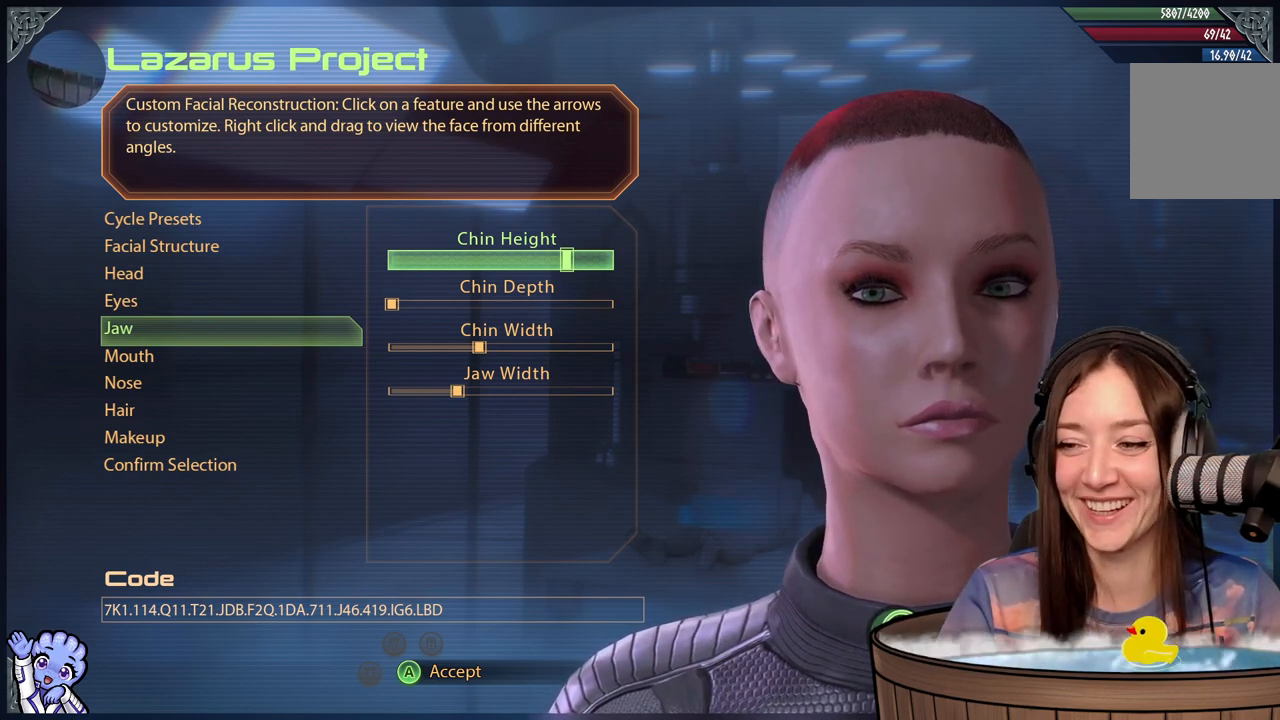
{"buttons": [], "left_stick": "center", "right_stick": "center", "events": [[217, "left_stick", "center"], [267, "left_stick", "up"], [400, "left_stick", "center"]]}
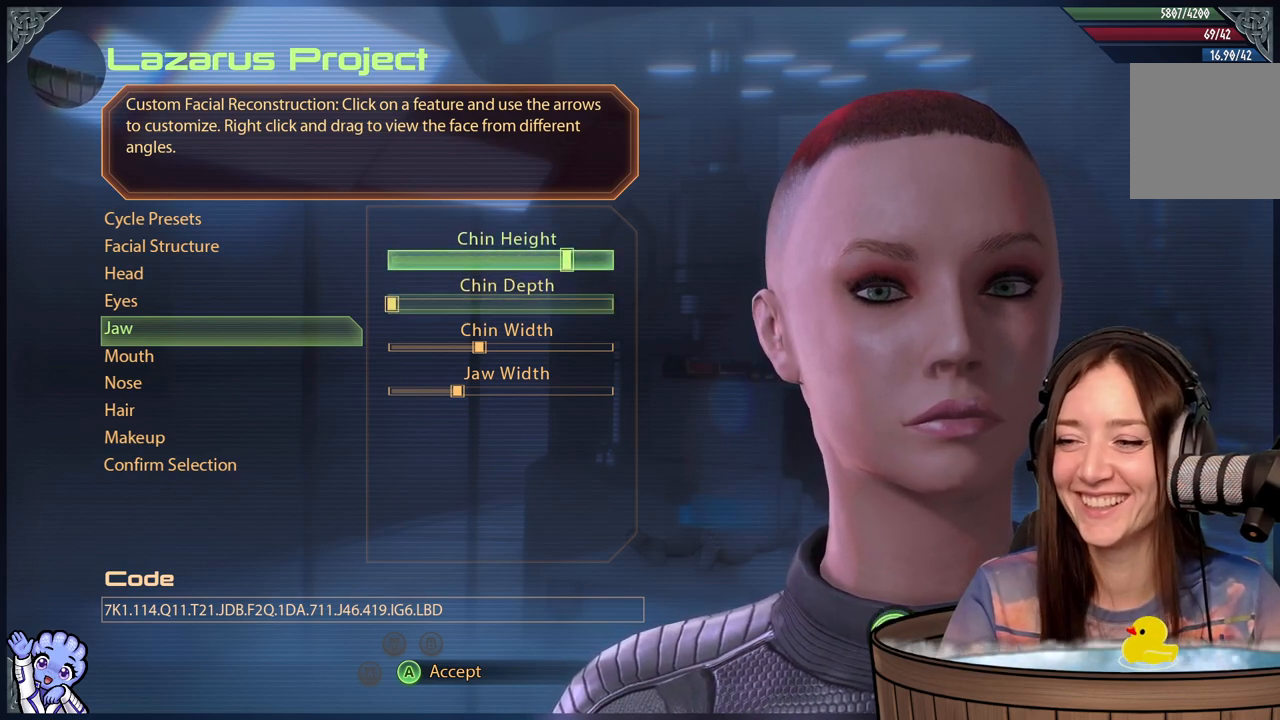
{"buttons": [], "left_stick": "right", "right_stick": "center", "events": [[333, "left_stick", "right"]]}
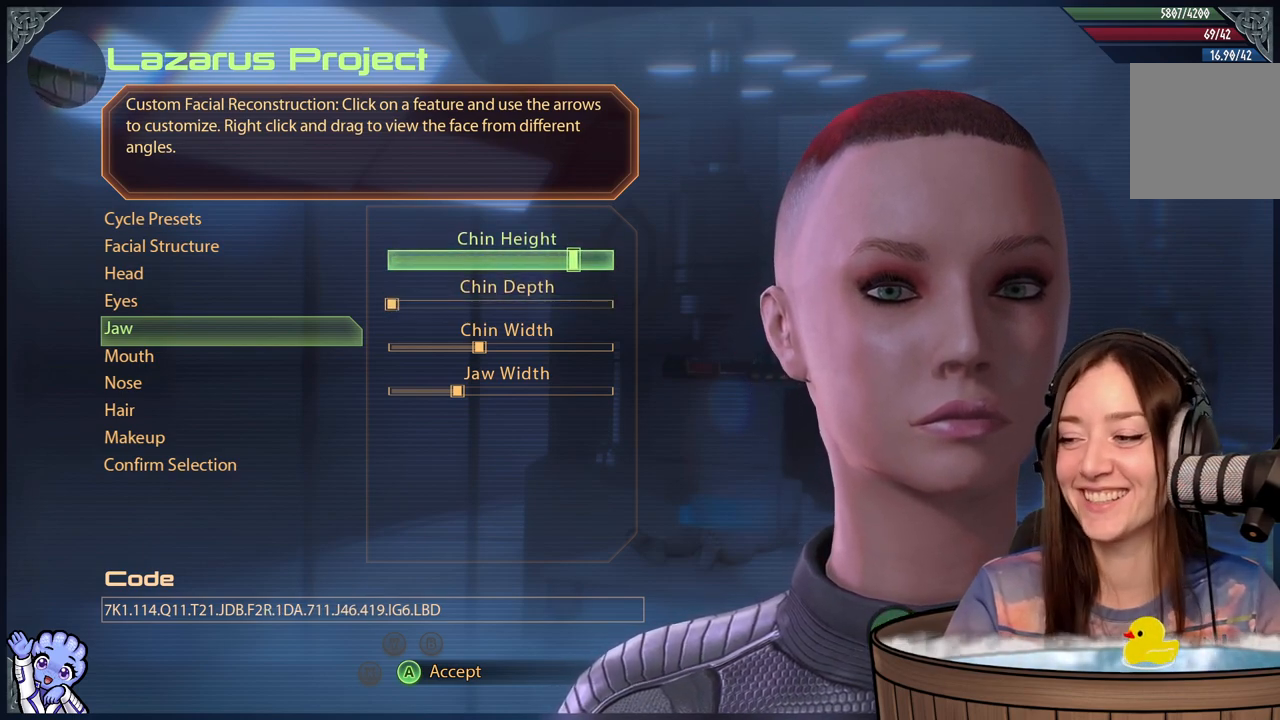
{"buttons": [], "left_stick": "center", "right_stick": "down-left", "events": [[67, "left_stick", "center"], [150, "right_stick", "down-left"], [400, "right_stick", "center"], [500, "right_stick", "down-left"]]}
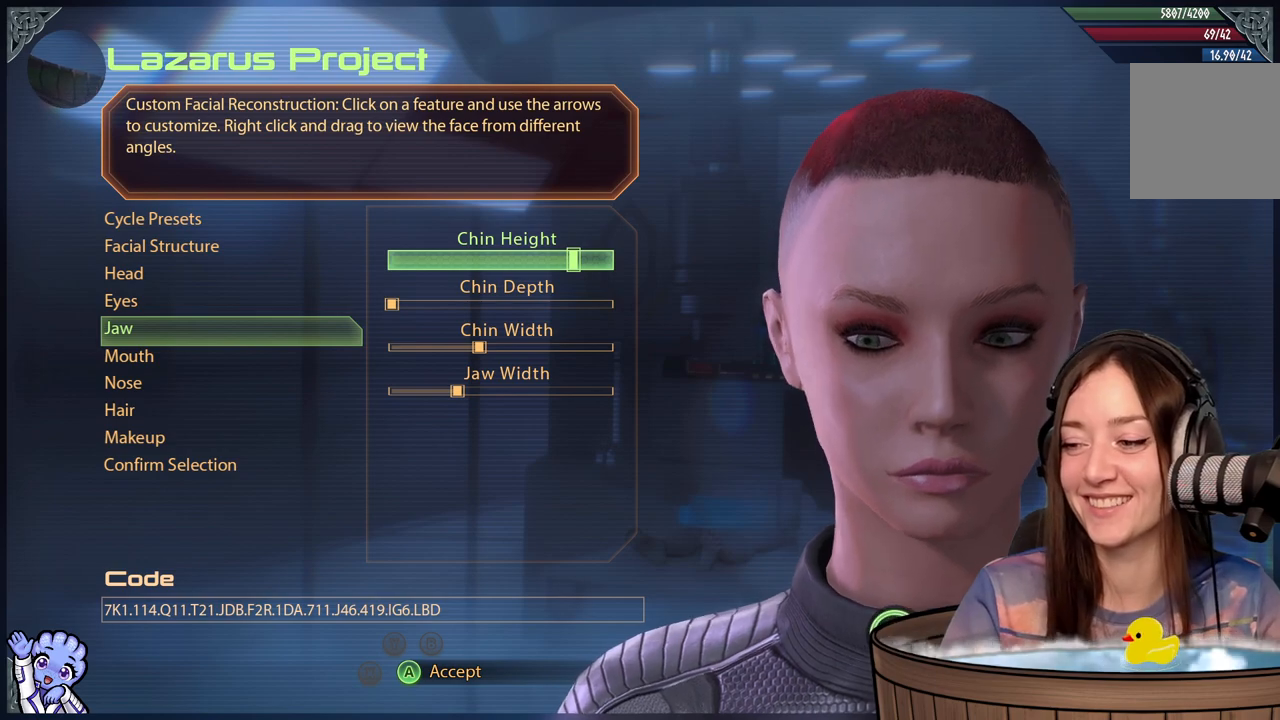
{"buttons": [], "left_stick": "center", "right_stick": "up", "events": [[217, "right_stick", "center"], [383, "right_stick", "up-left"], [483, "right_stick", "up"]]}
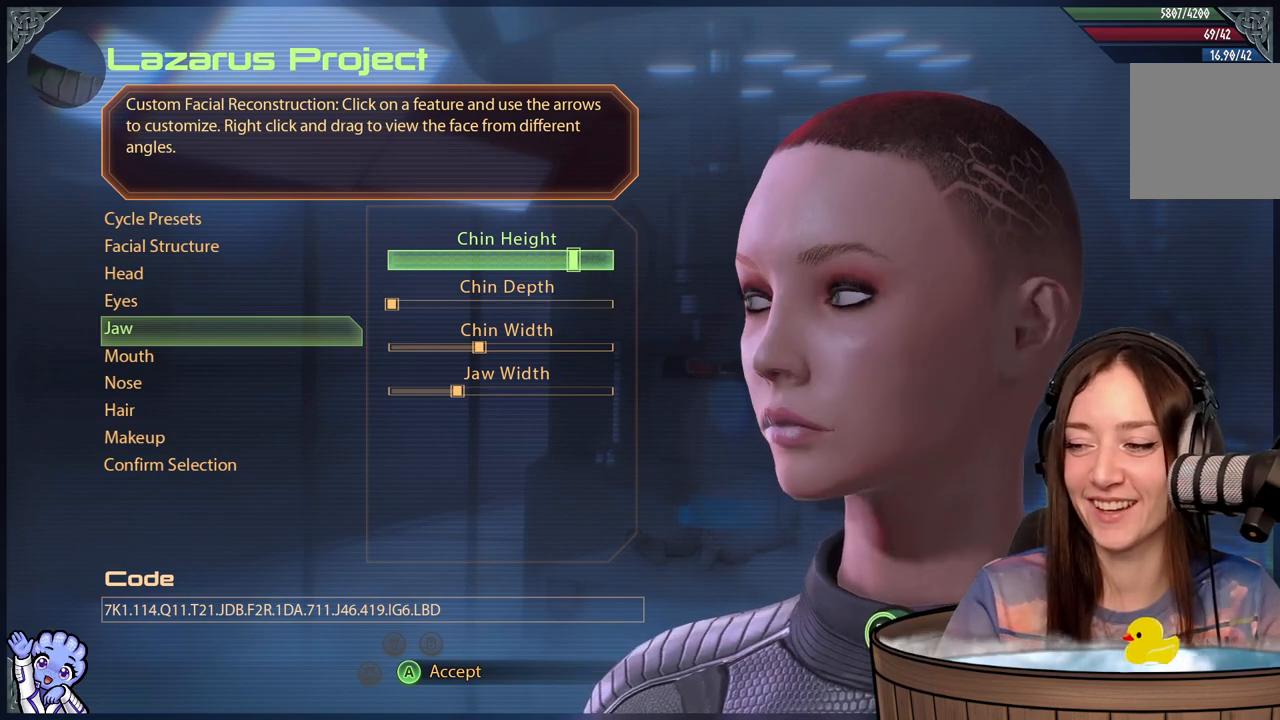
{"buttons": [], "left_stick": "center", "right_stick": "center", "events": [[117, "right_stick", "center"]]}
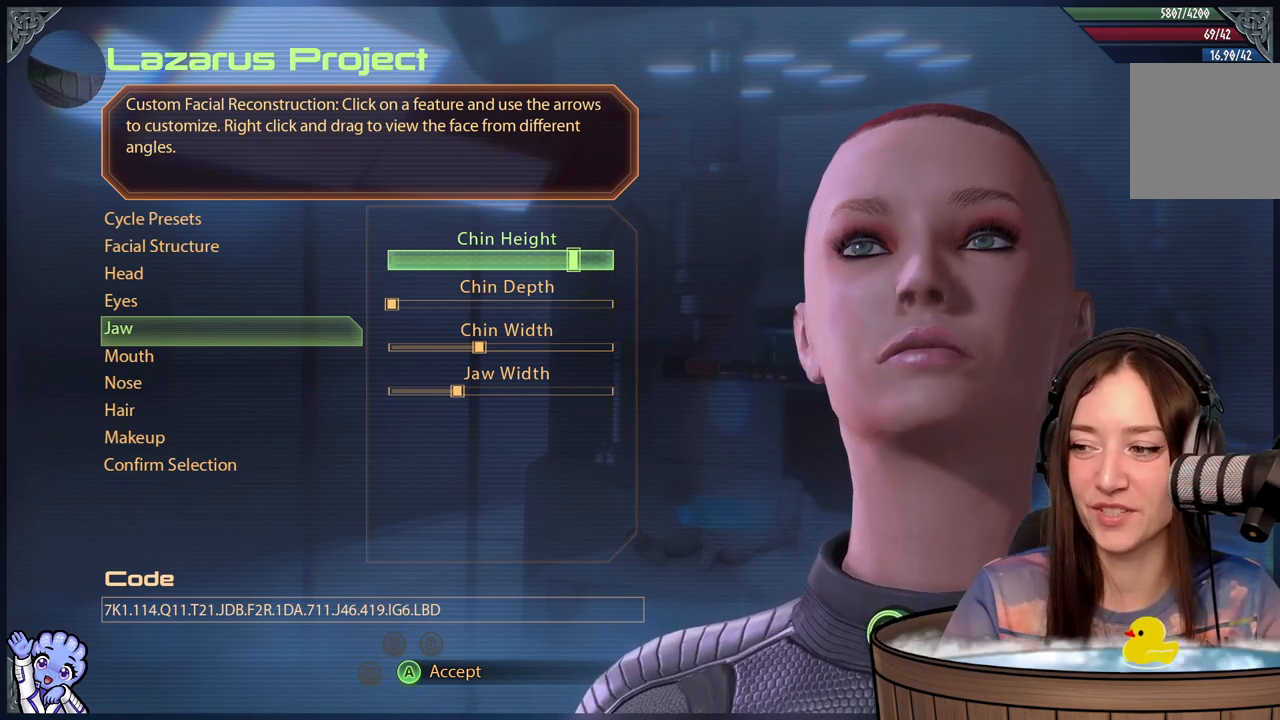
{"buttons": [], "left_stick": "center", "right_stick": "center", "events": [[200, "right_stick", "down-left"], [417, "right_stick", "center"]]}
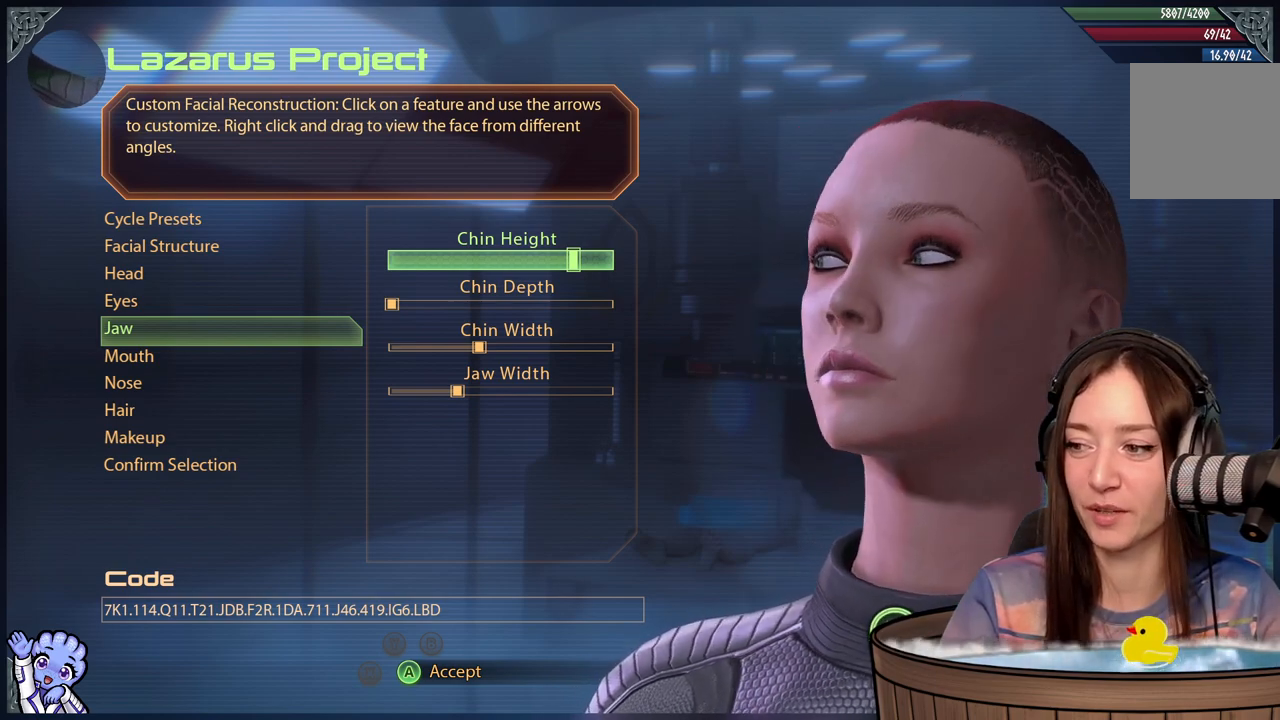
{"buttons": [], "left_stick": "center", "right_stick": "center", "events": []}
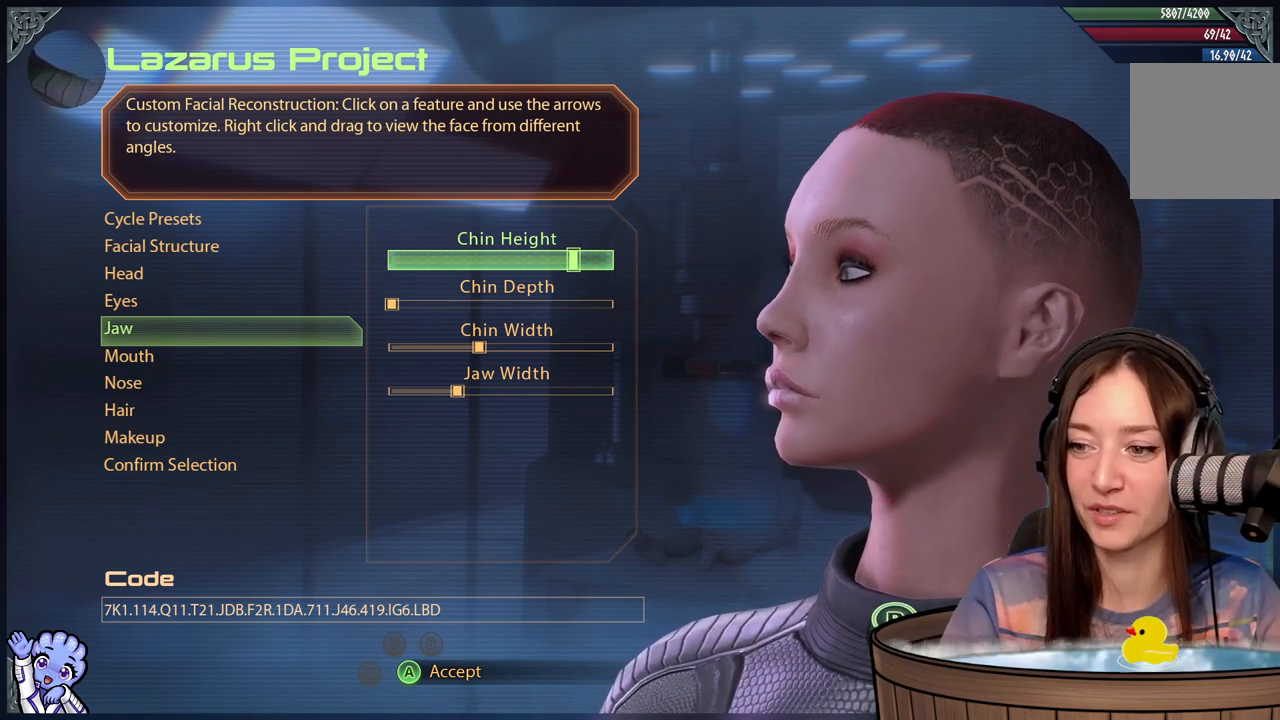
{"buttons": [], "left_stick": "center", "right_stick": "center", "events": []}
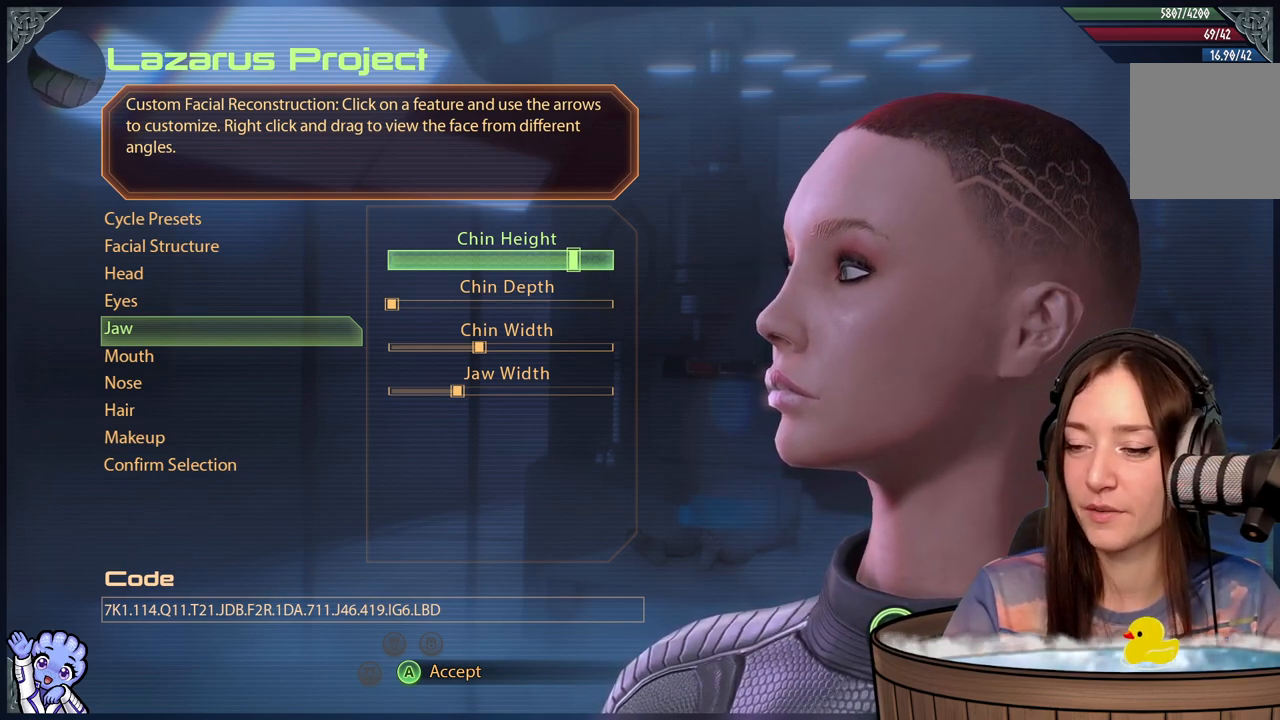
{"buttons": [], "left_stick": "right", "right_stick": "center", "events": [[433, "left_stick", "right"]]}
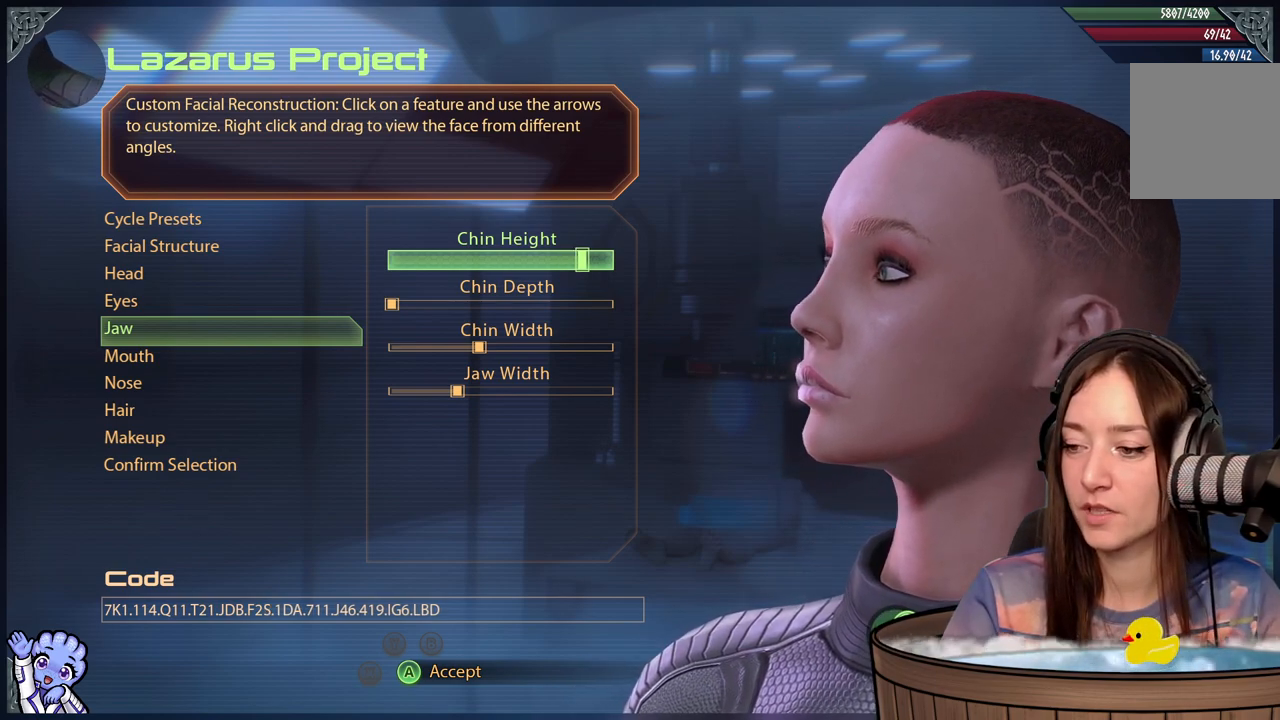
{"buttons": [], "left_stick": "right", "right_stick": "center", "events": []}
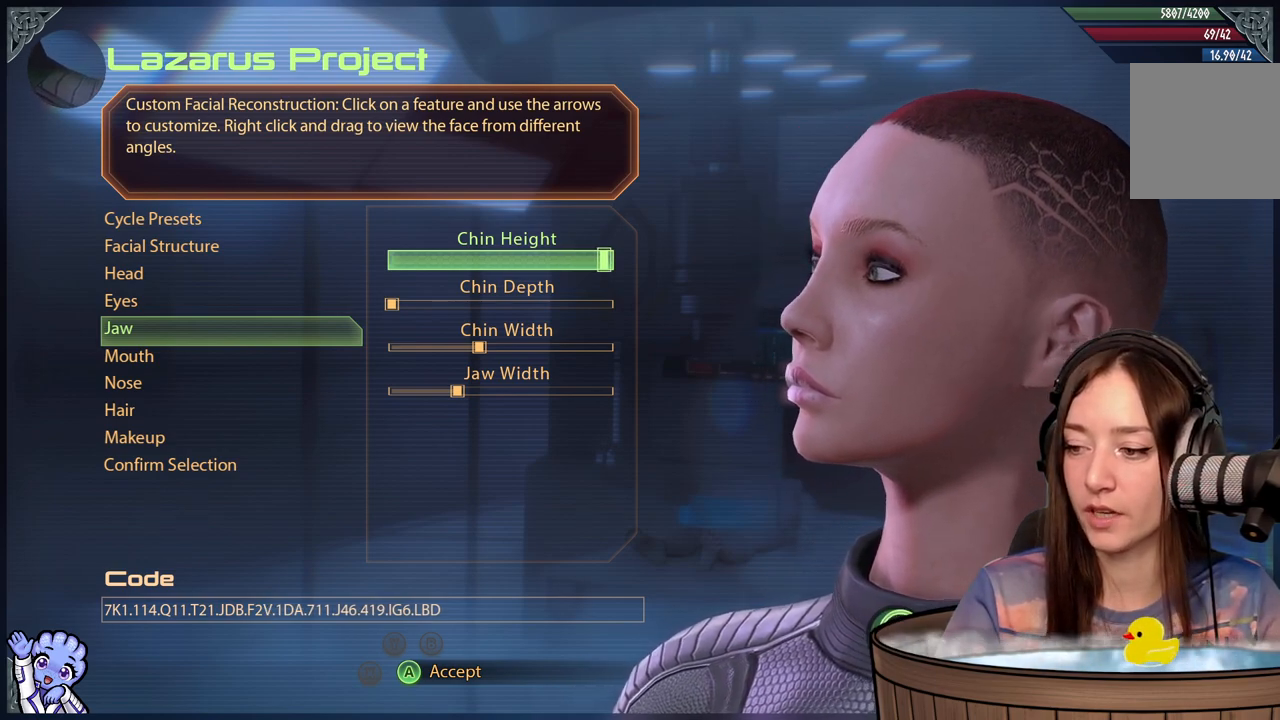
{"buttons": [], "left_stick": "center", "right_stick": "center", "events": [[433, "left_stick", "center"]]}
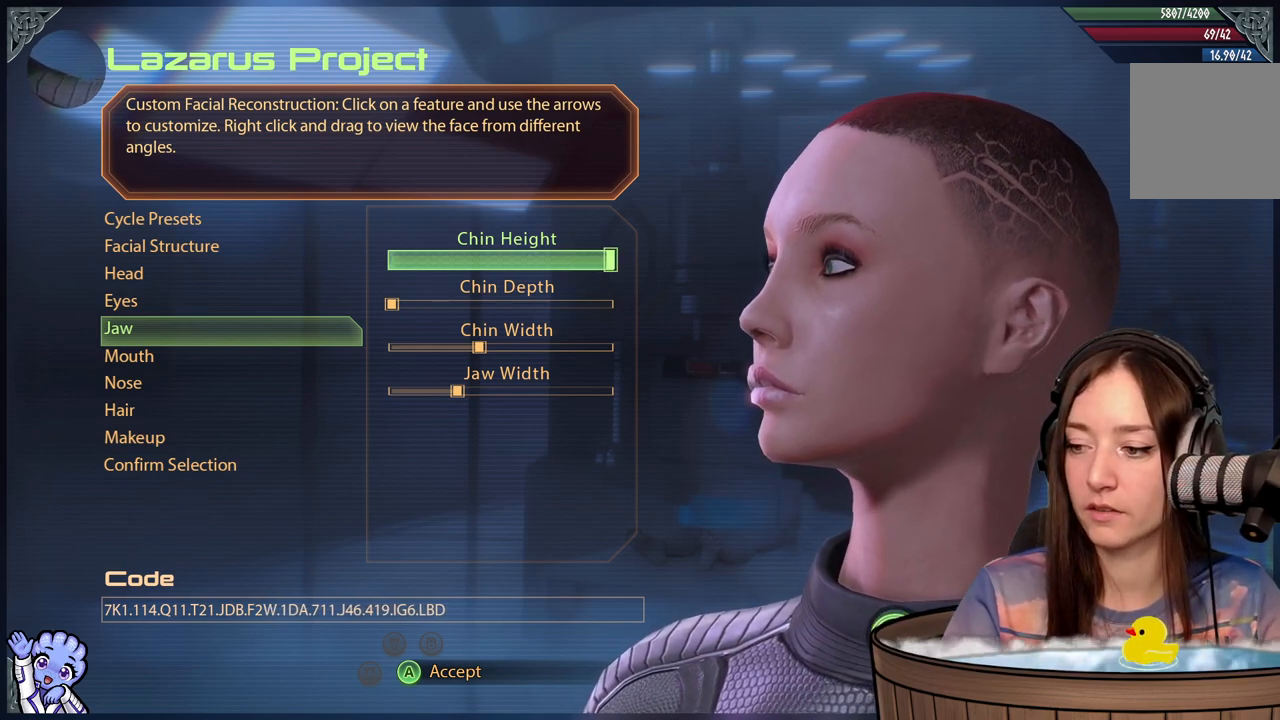
{"buttons": [], "left_stick": "left", "right_stick": "center", "events": [[83, "left_stick", "left"]]}
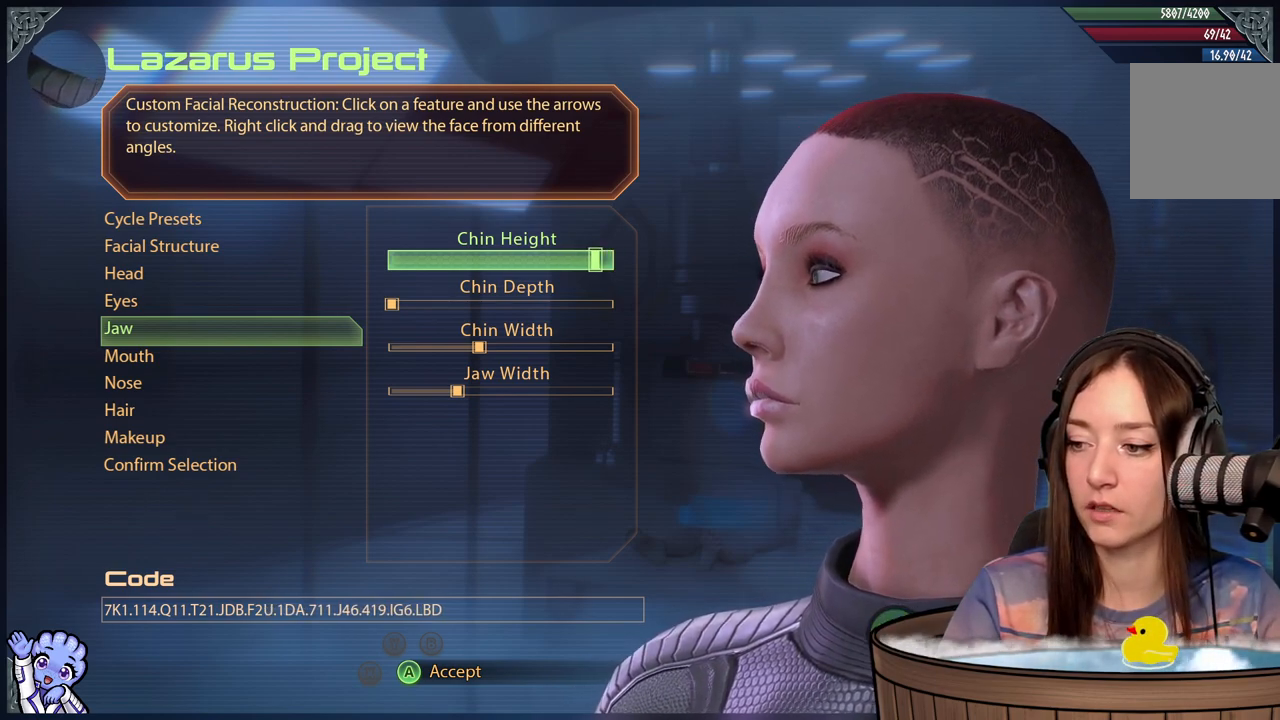
{"buttons": [], "left_stick": "right", "right_stick": "center", "events": [[100, "left_stick", "center"], [200, "left_stick", "right"]]}
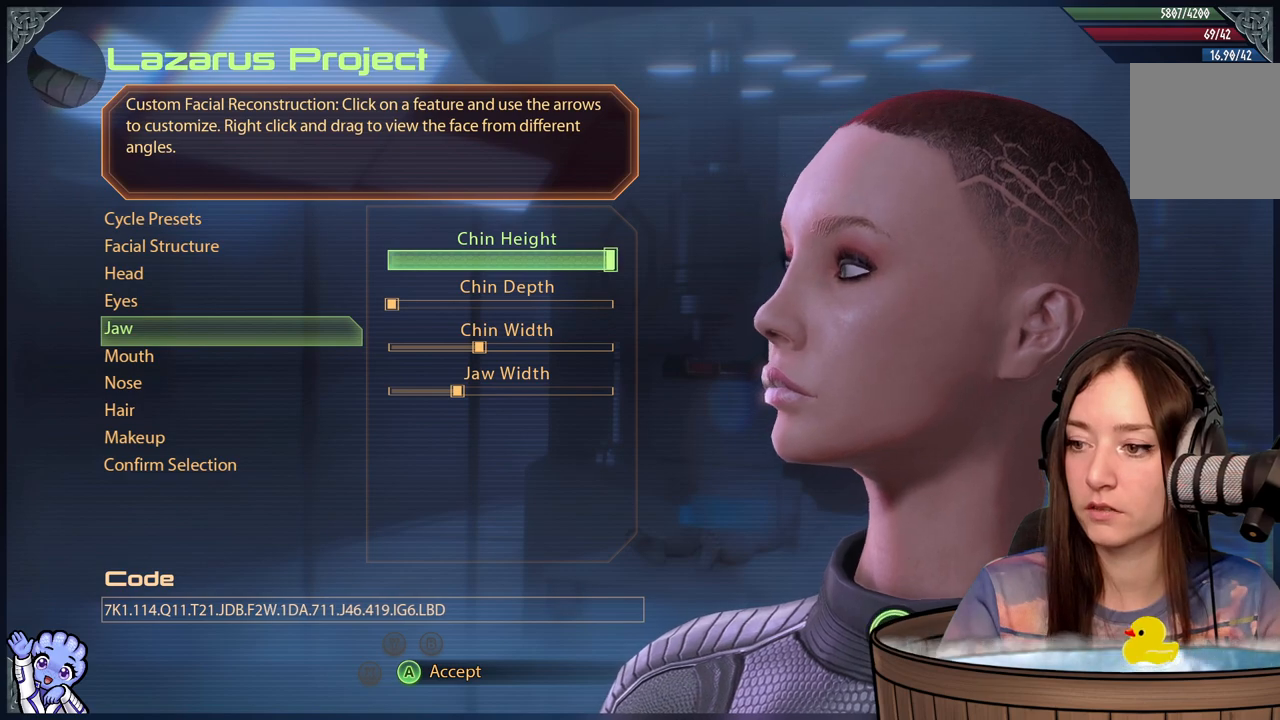
{"buttons": [], "left_stick": "left", "right_stick": "center", "events": [[133, "left_stick", "center"], [183, "left_stick", "left"]]}
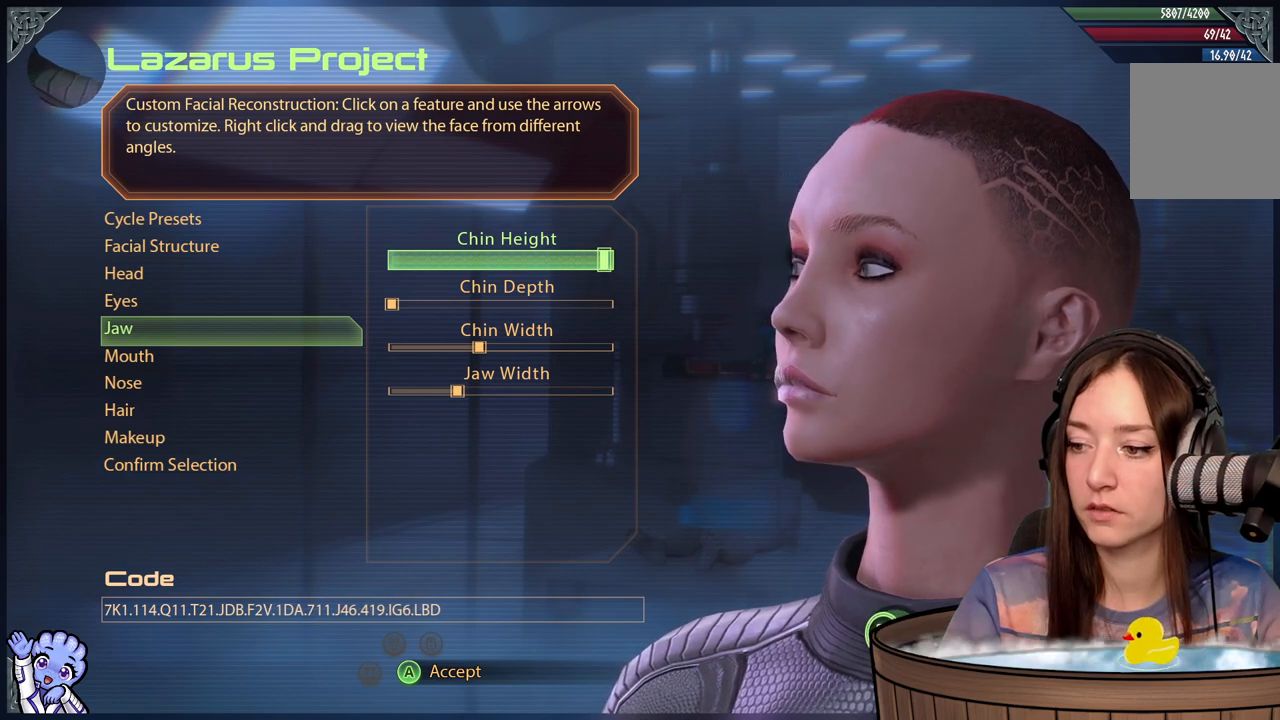
{"buttons": [], "left_stick": "left", "right_stick": "center", "events": []}
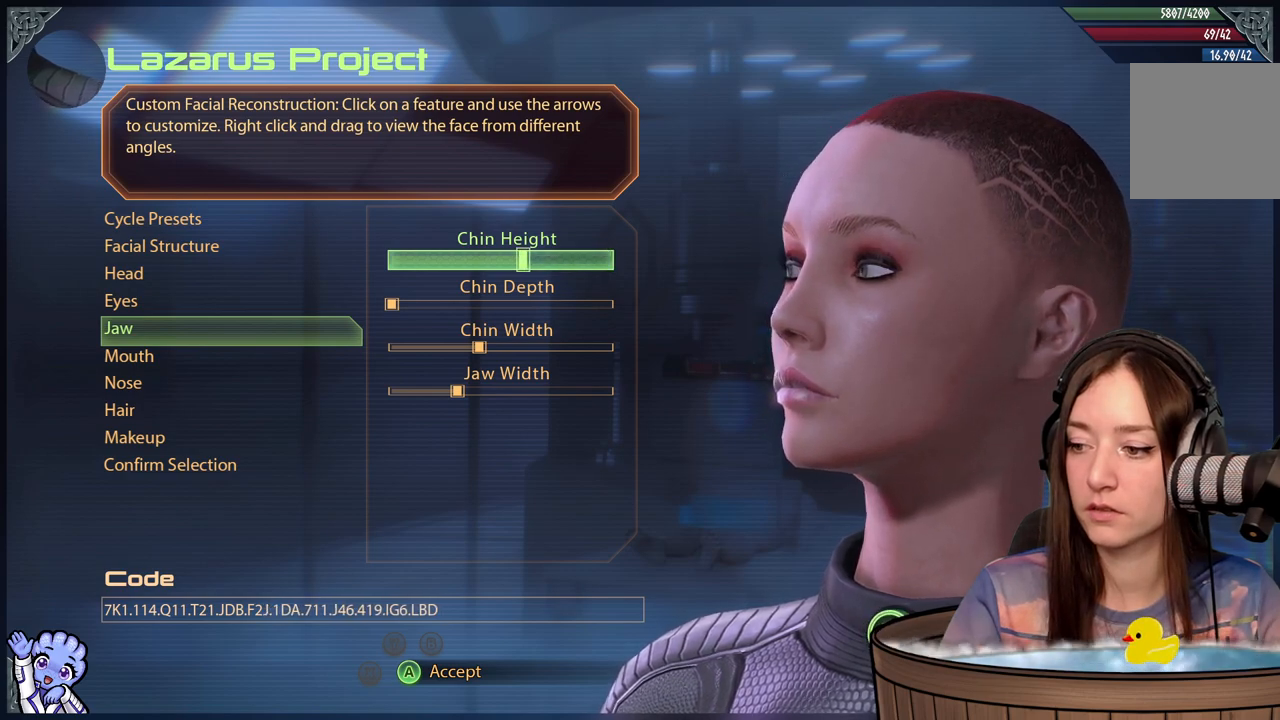
{"buttons": [], "left_stick": "left", "right_stick": "center", "events": []}
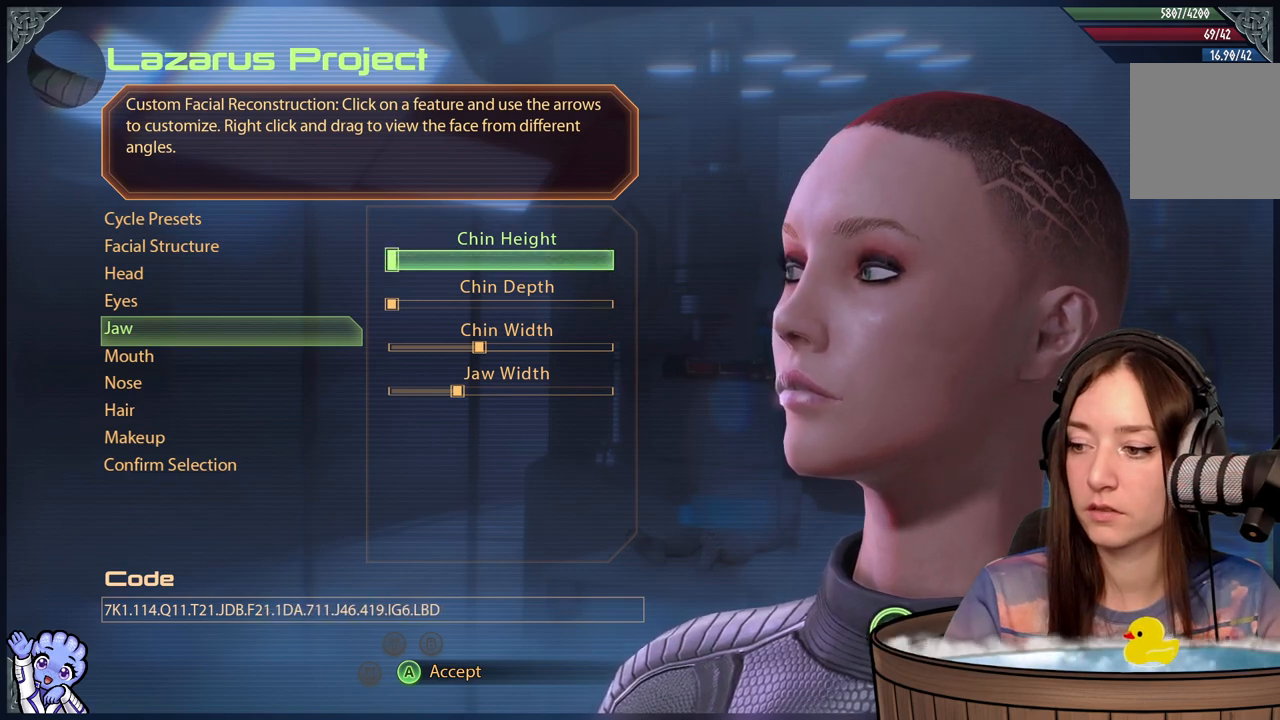
{"buttons": [], "left_stick": "right", "right_stick": "center", "events": [[350, "left_stick", "center"], [400, "left_stick", "right"]]}
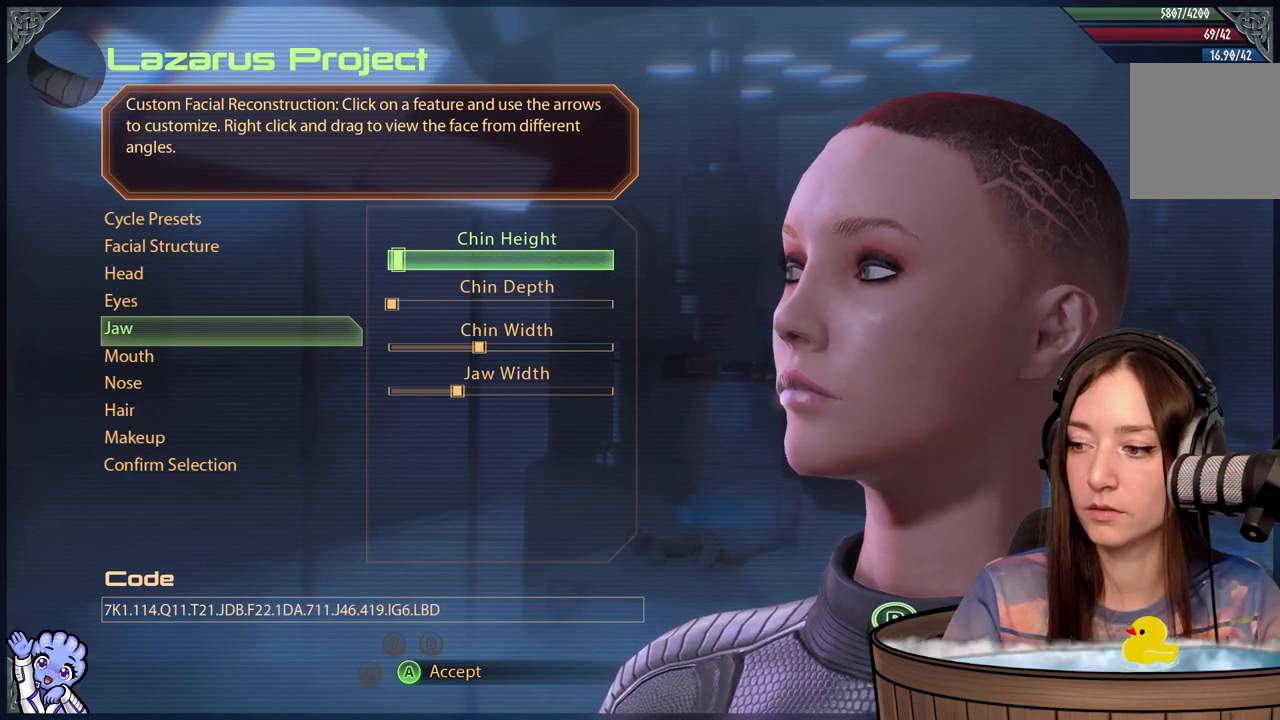
{"buttons": [], "left_stick": "right", "right_stick": "center", "events": []}
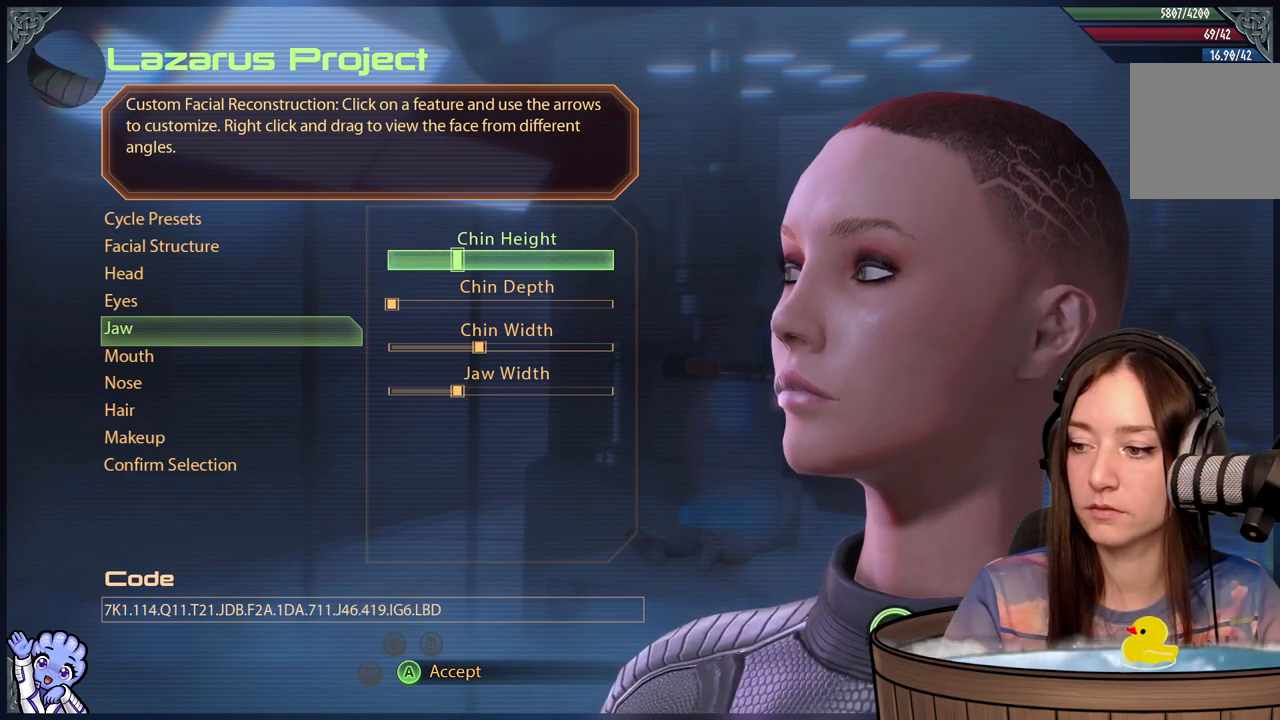
{"buttons": [], "left_stick": "right", "right_stick": "center", "events": []}
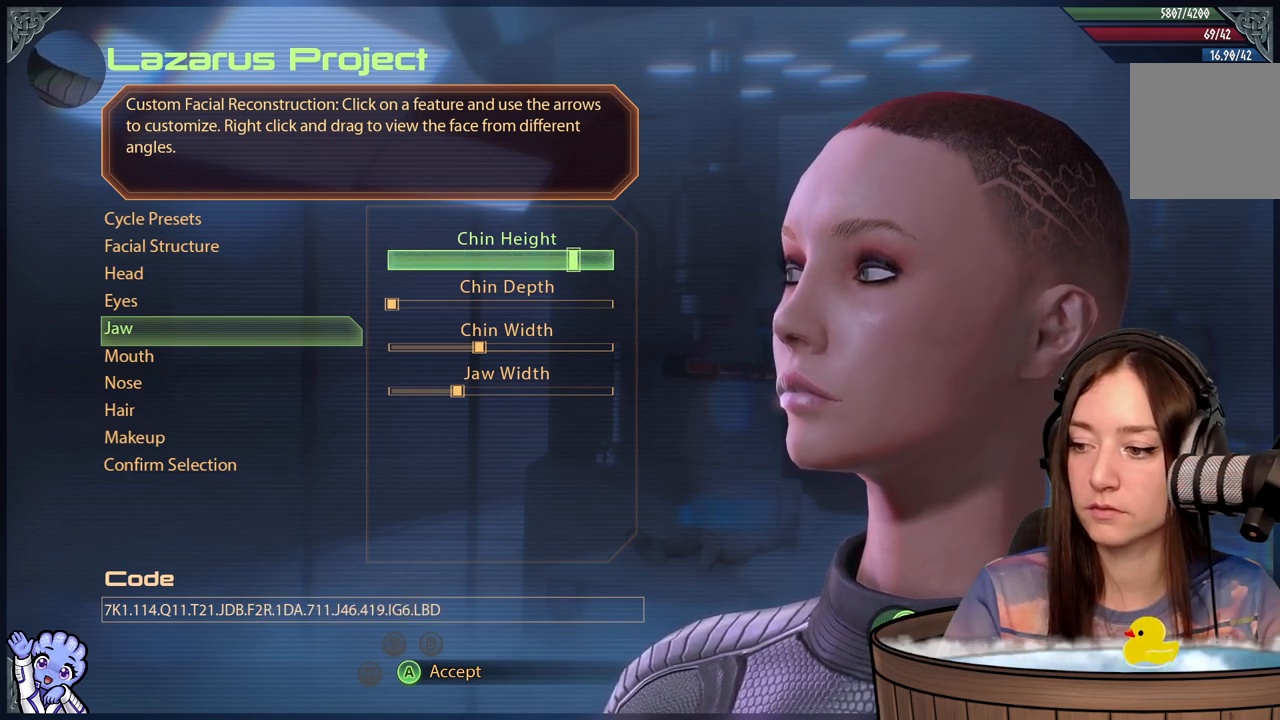
{"buttons": [], "left_stick": "left", "right_stick": "center", "events": [[400, "left_stick", "center"], [450, "left_stick", "left"]]}
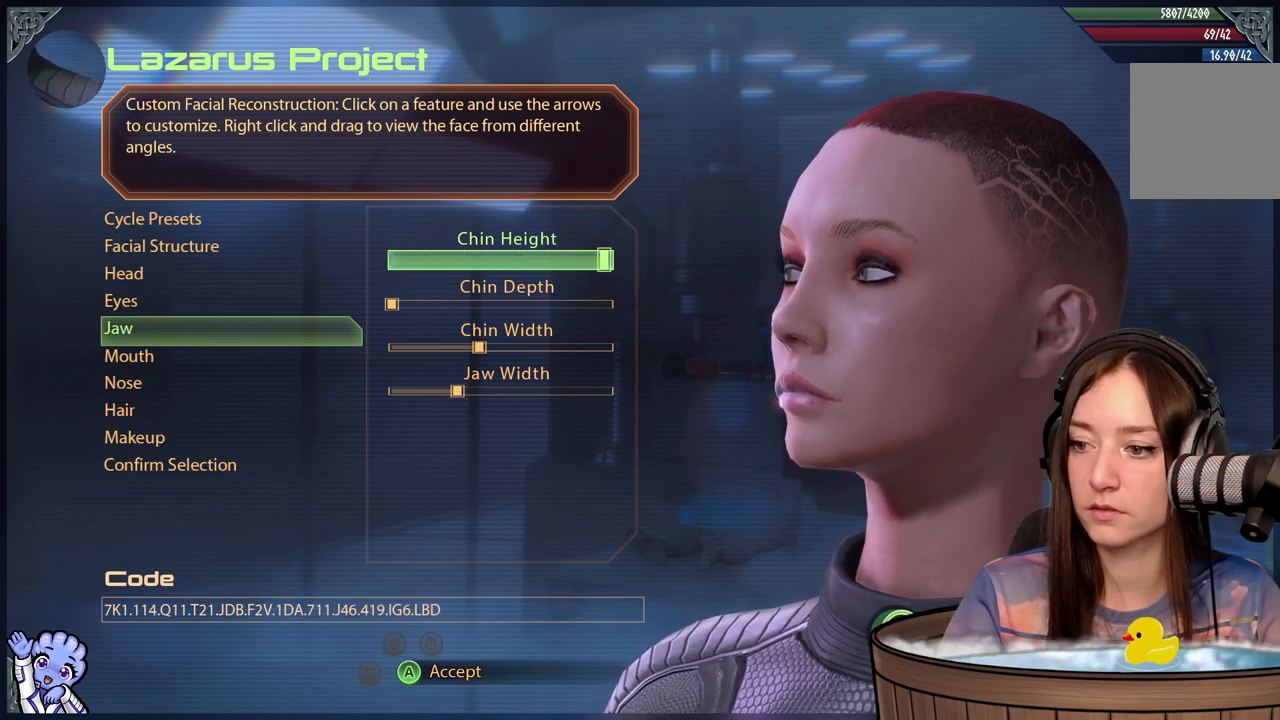
{"buttons": [], "left_stick": "left", "right_stick": "center", "events": []}
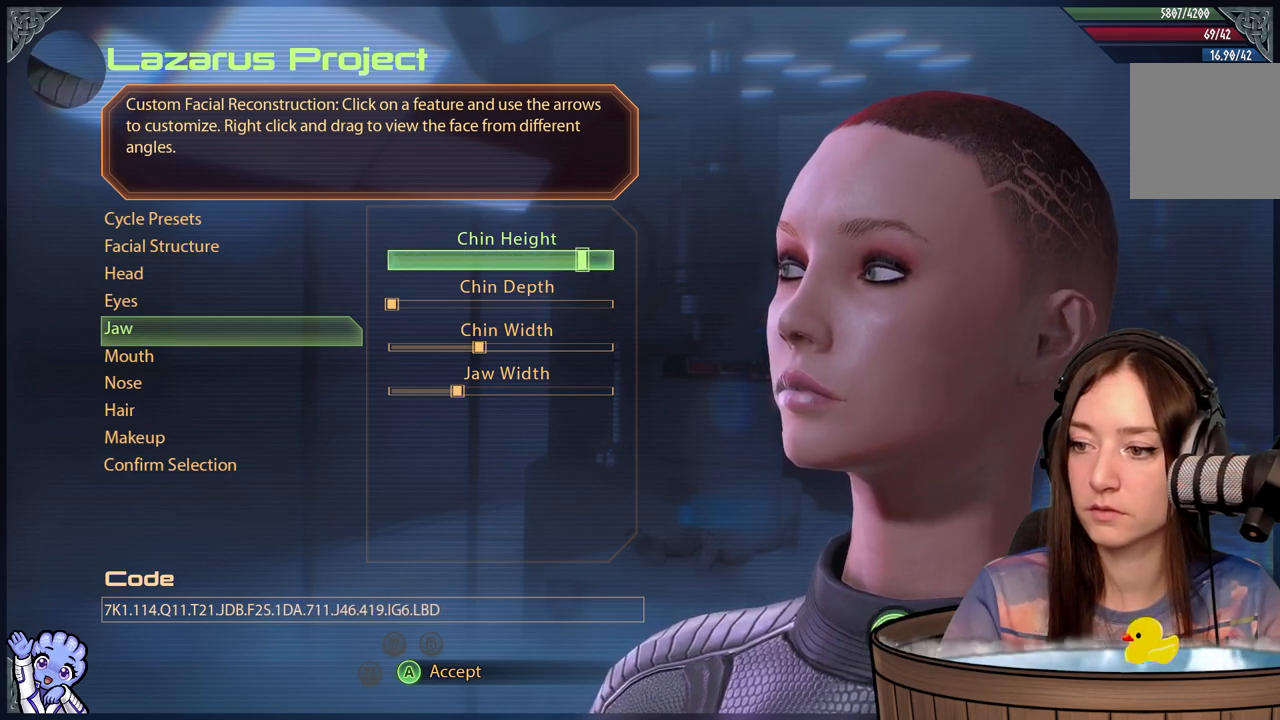
{"buttons": [], "left_stick": "down", "right_stick": "center", "events": [[167, "left_stick", "center"], [383, "left_stick", "down"]]}
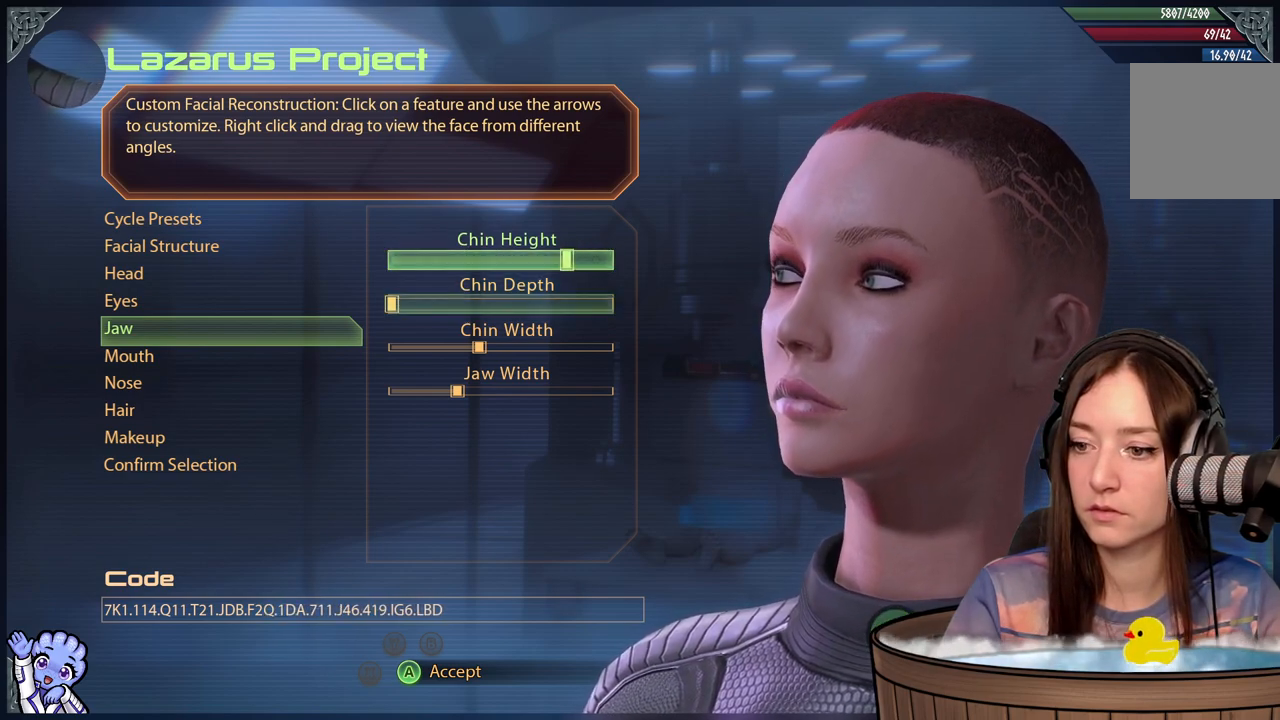
{"buttons": [], "left_stick": "center", "right_stick": "center", "events": [[100, "left_stick", "center"]]}
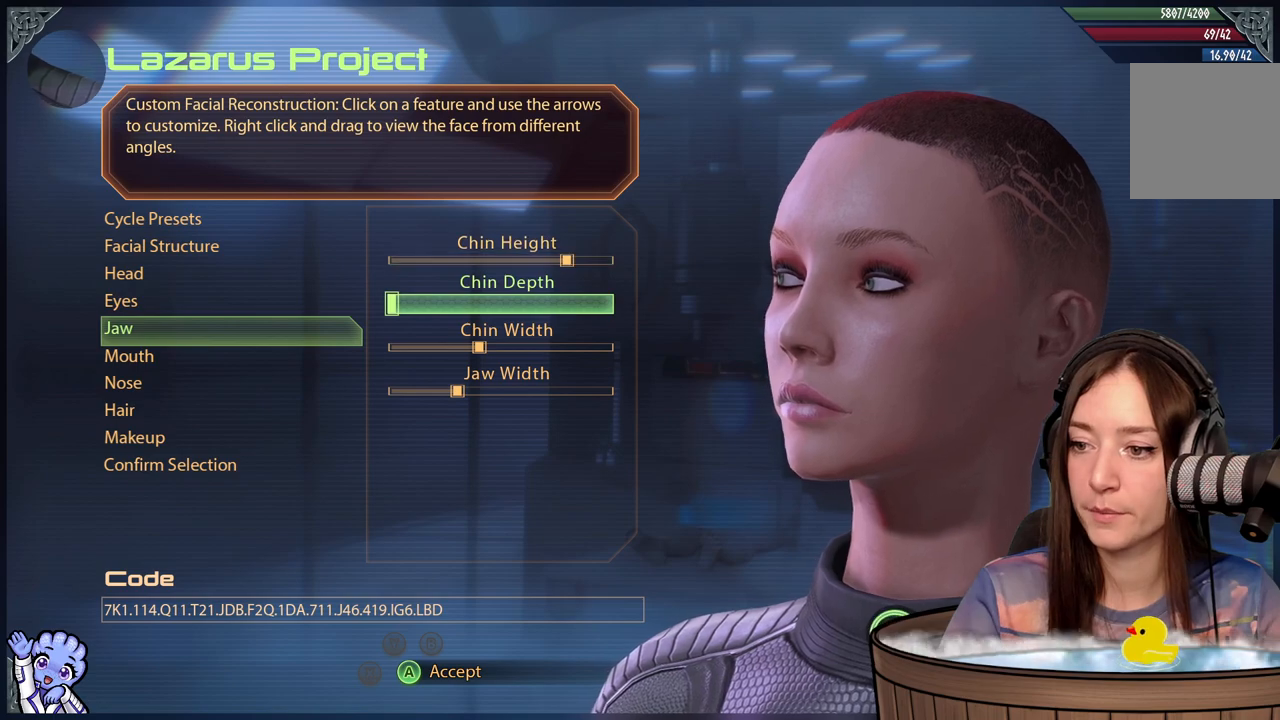
{"buttons": [], "left_stick": "center", "right_stick": "center", "events": [[50, "right_stick", "right"], [233, "right_stick", "center"]]}